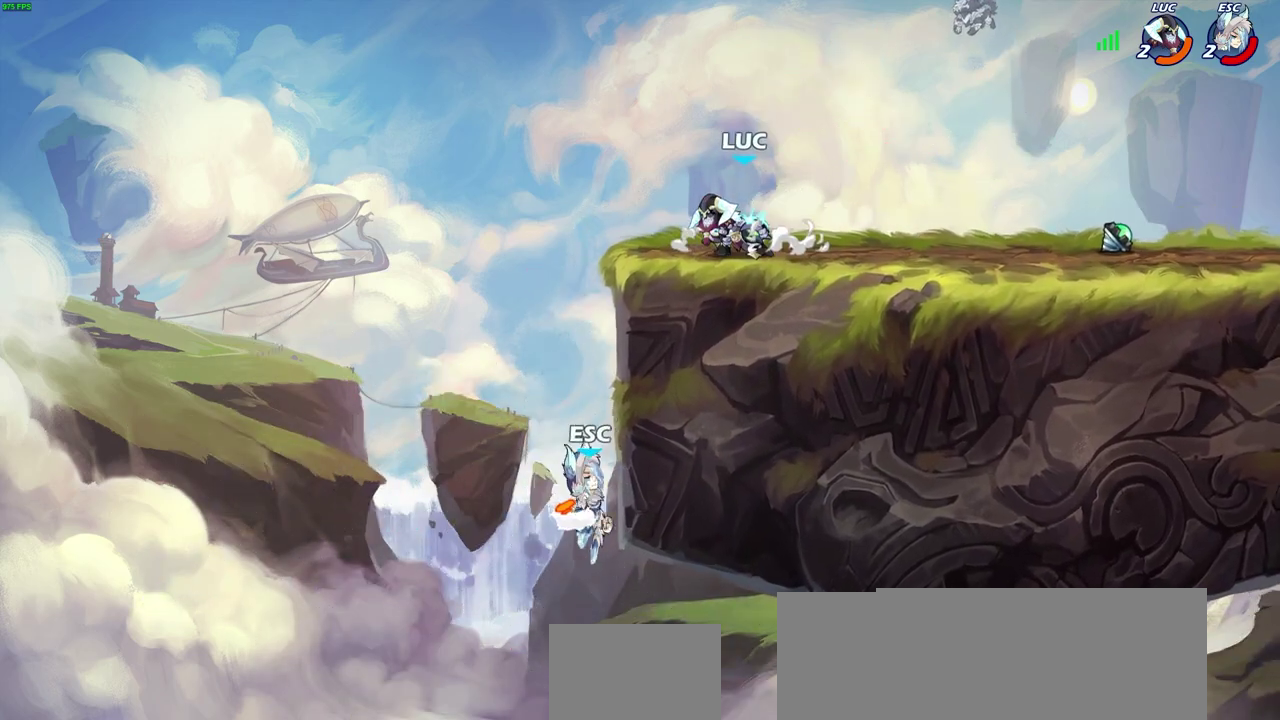
Gameplay with a controller (PlayStation layout); each line is a JSON object with the inputs held at the frame after it (dt_ms = milliseconds from this image to that frame). "events" lists button and stick changes between this image and that frame as [ms after this image, input, new state], when the widget could be followed in between. Not read: L1 R1.
{"dt_ms": 600, "buttons": ["CIRCLE"], "left_stick": "down-left", "right_stick": "center", "events": []}
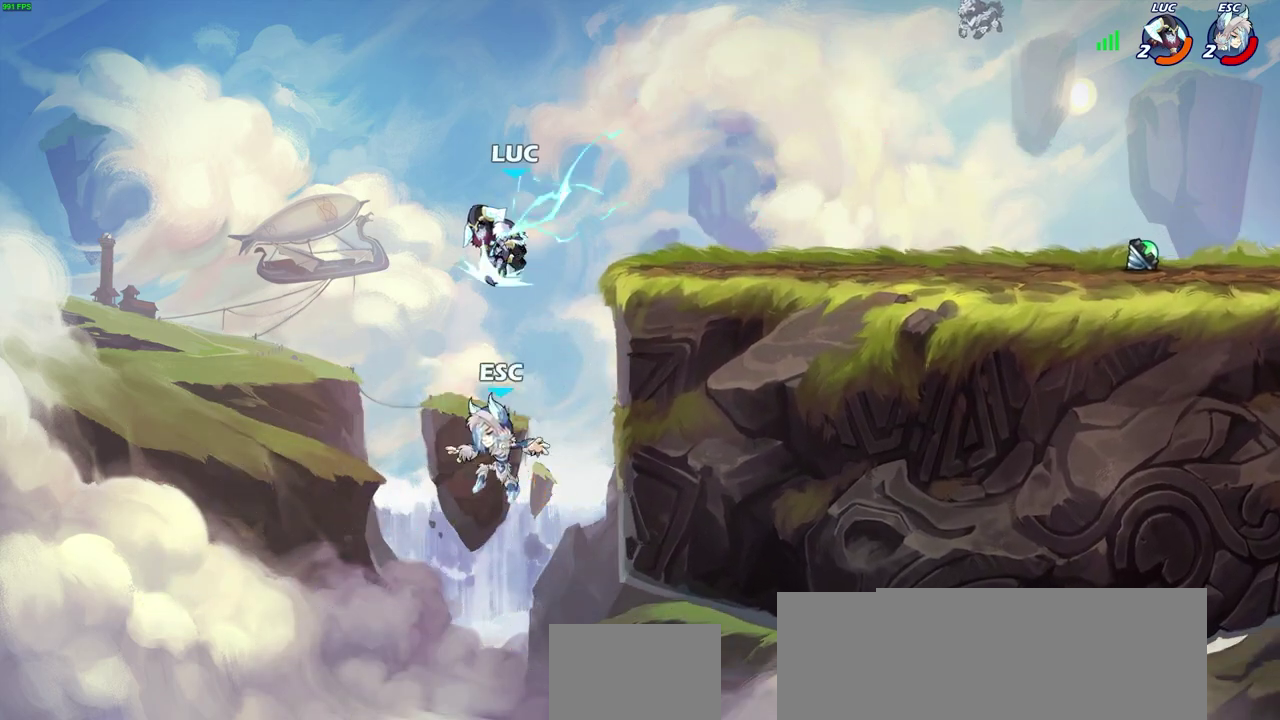
{"dt_ms": 500, "buttons": [], "left_stick": "center", "right_stick": "center", "events": [[400, "CIRCLE", "up"], [467, "left_stick", "center"]]}
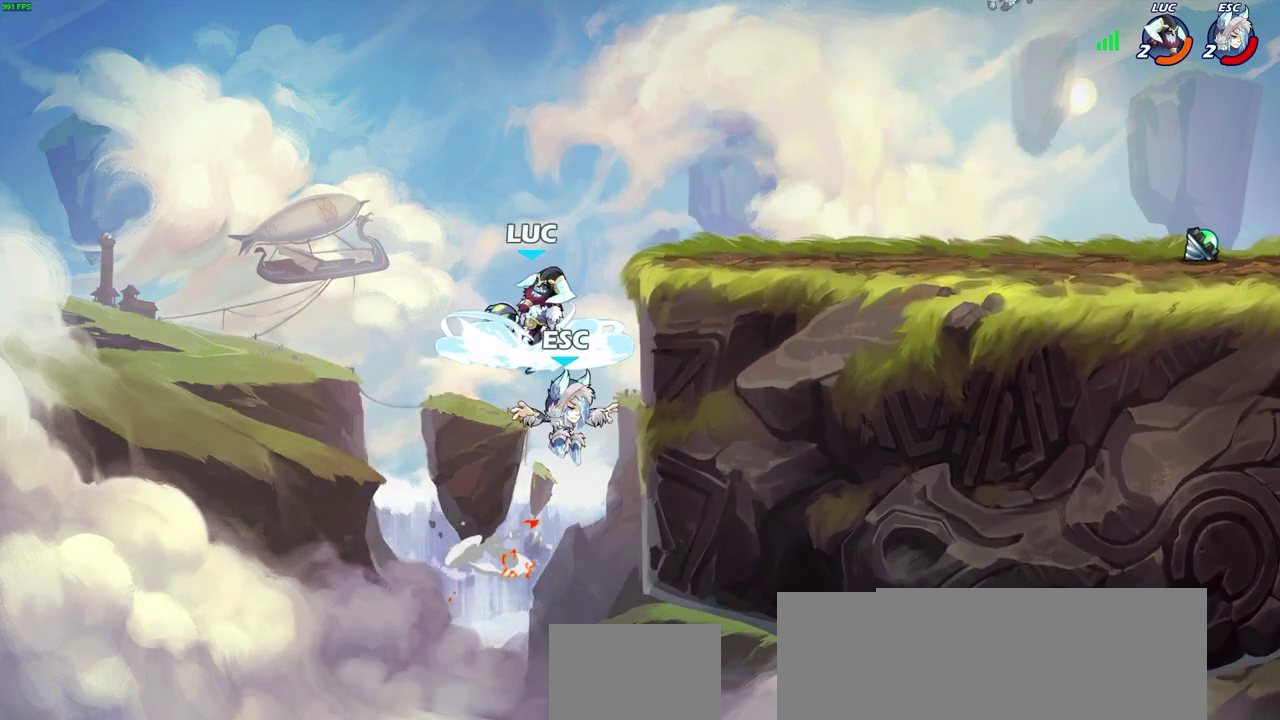
{"dt_ms": 500, "buttons": ["CROSS"], "left_stick": "left", "right_stick": "center", "events": [[350, "left_stick", "up-left"], [367, "CROSS", "down"], [417, "left_stick", "left"]]}
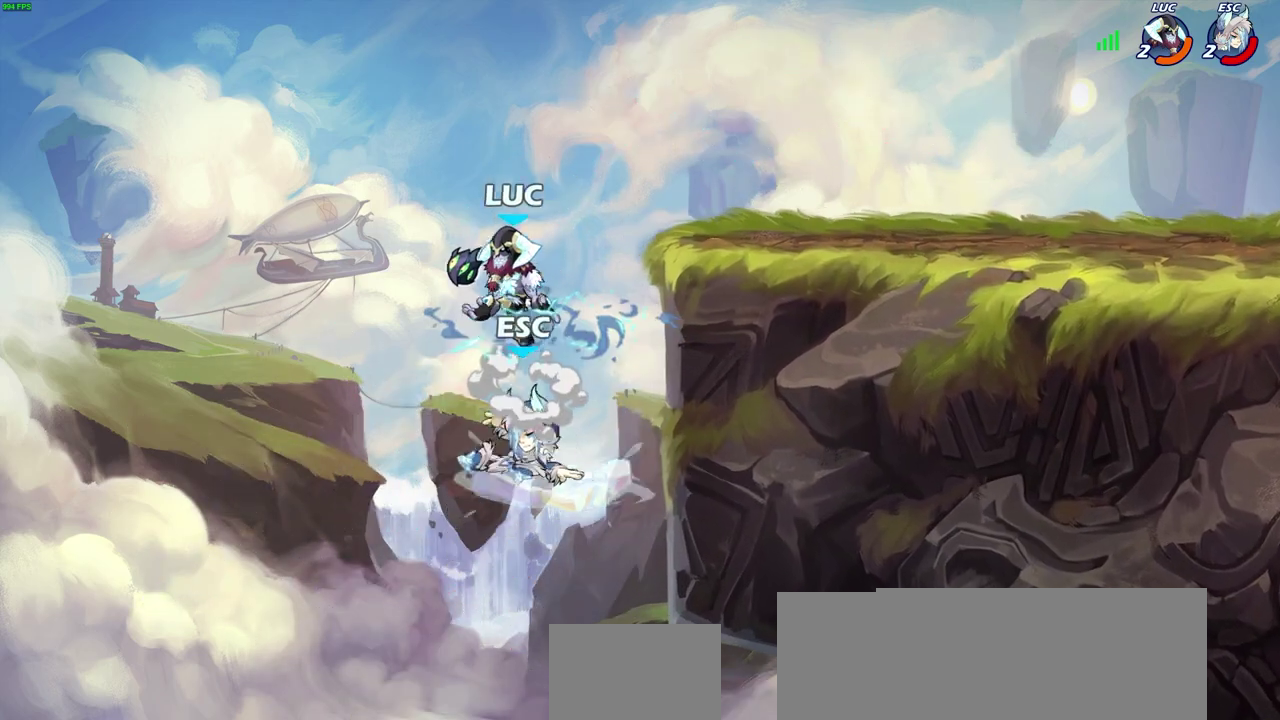
{"dt_ms": 400, "buttons": [], "left_stick": "center", "right_stick": "center", "events": [[67, "left_stick", "up-left"], [83, "CROSS", "up"], [183, "left_stick", "right"], [283, "left_stick", "down"], [317, "SQUARE", "down"], [400, "SQUARE", "up"], [400, "left_stick", "center"]]}
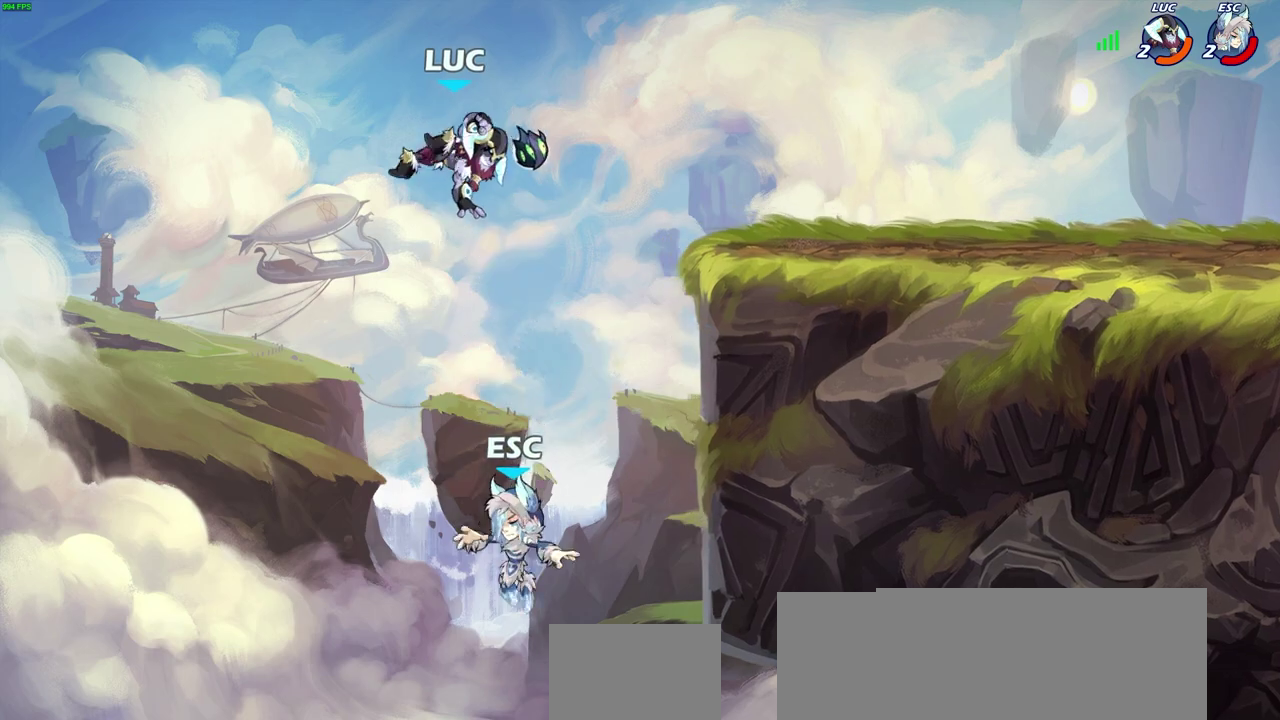
{"dt_ms": 600, "buttons": ["CROSS"], "left_stick": "right", "right_stick": "center", "events": [[150, "left_stick", "left"], [283, "left_stick", "up-left"], [467, "left_stick", "up-right"], [533, "CROSS", "down"], [583, "left_stick", "right"]]}
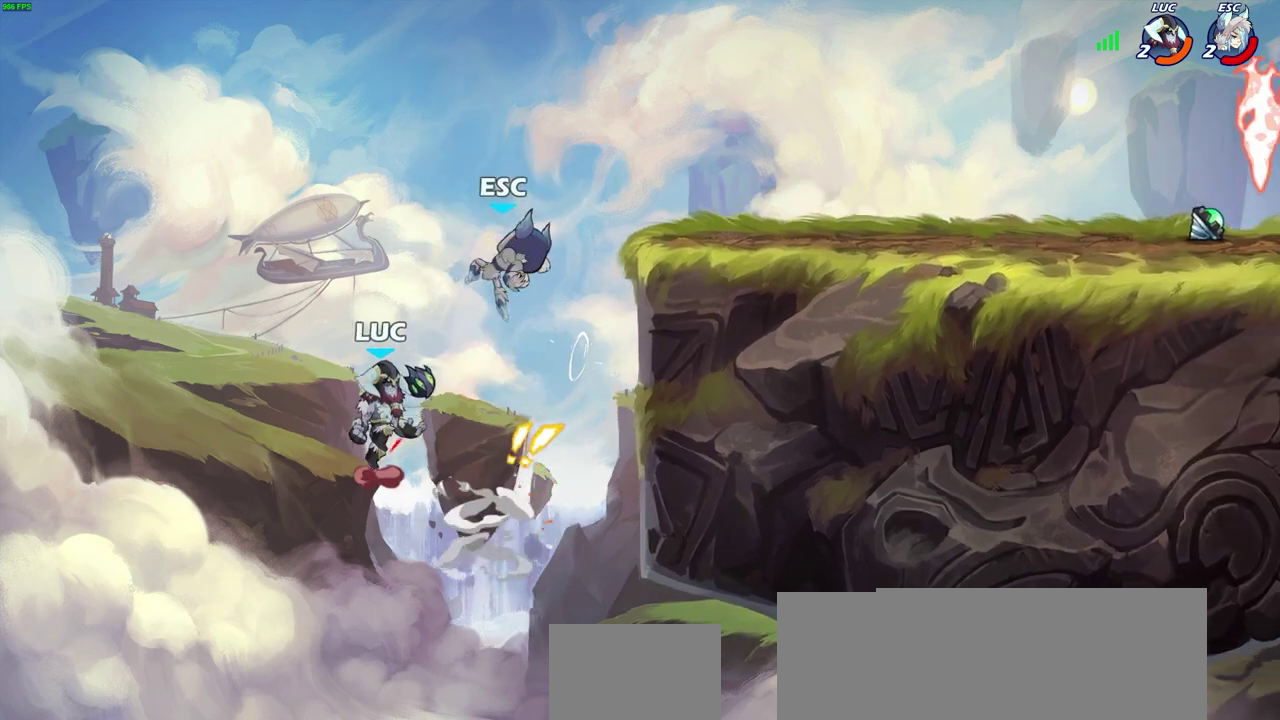
{"dt_ms": 400, "buttons": ["R2"], "left_stick": "up-right", "right_stick": "center", "events": [[100, "CROSS", "up"], [133, "left_stick", "up-right"], [317, "R2", "down"]]}
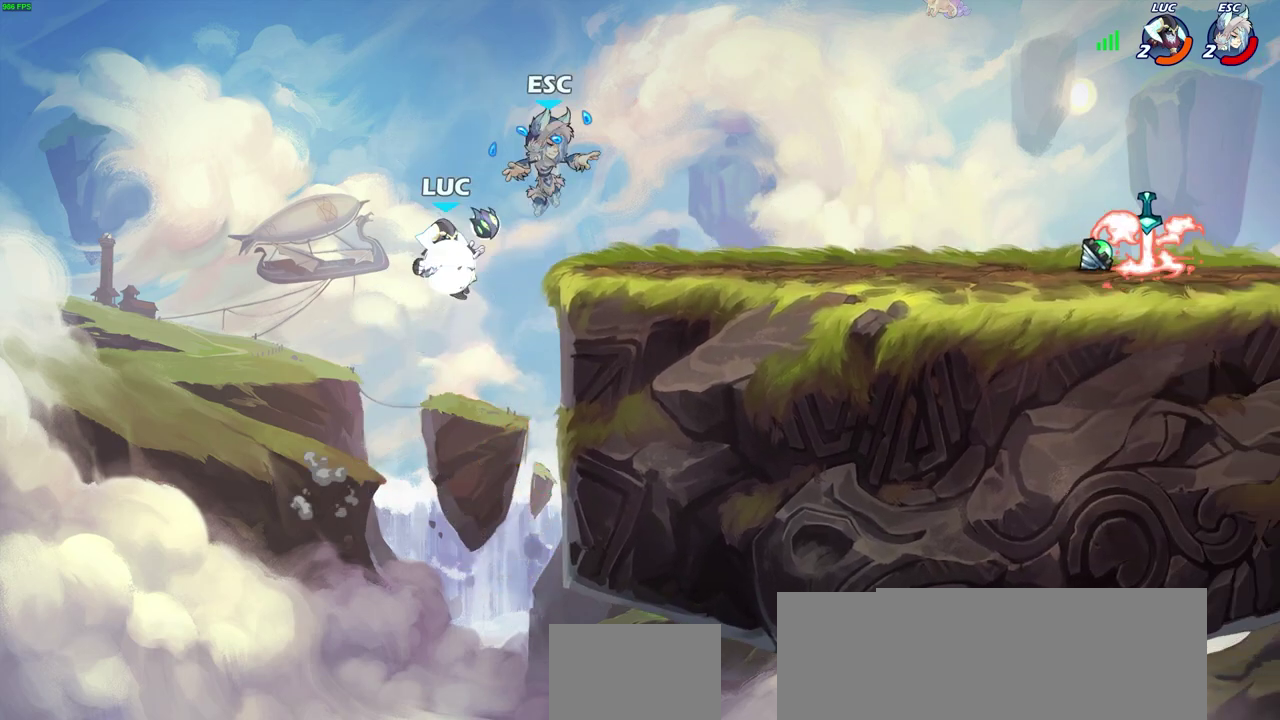
{"dt_ms": 700, "buttons": [], "left_stick": "center", "right_stick": "center", "events": [[83, "R2", "up"], [167, "left_stick", "right"], [233, "left_stick", "down-right"], [350, "SQUARE", "down"], [350, "left_stick", "right"], [400, "SQUARE", "up"], [417, "left_stick", "up-right"], [500, "left_stick", "center"]]}
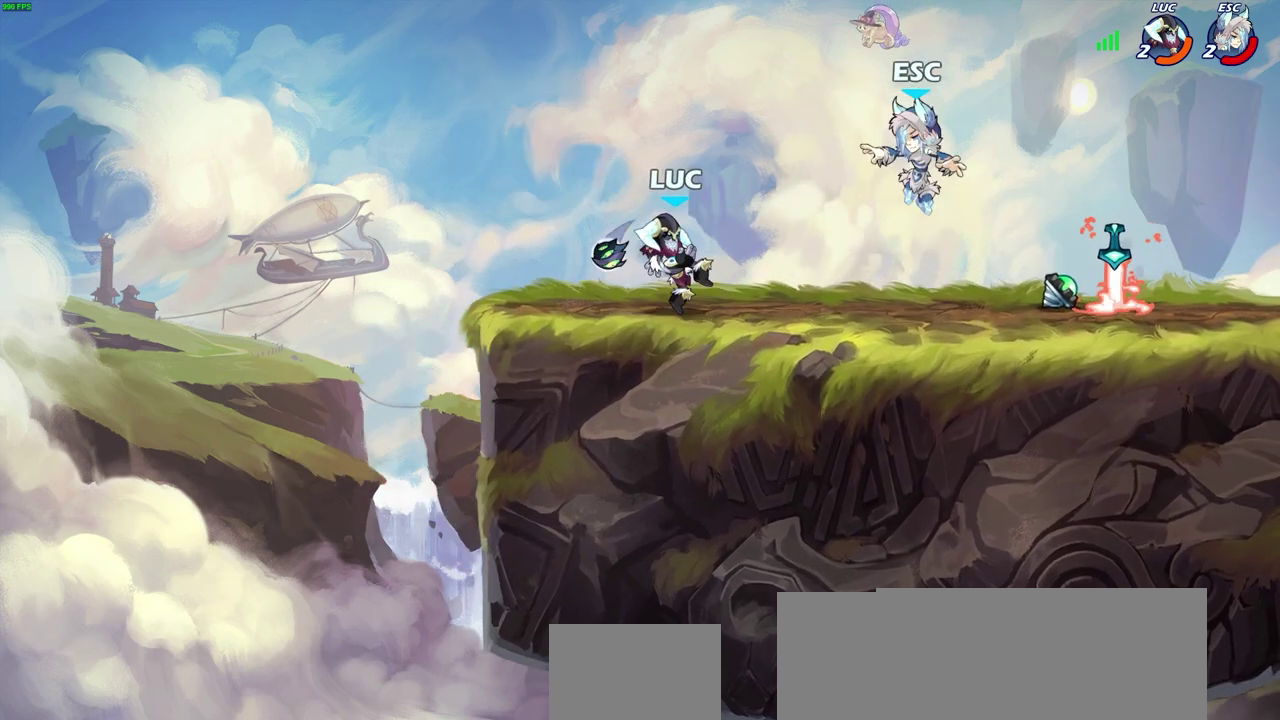
{"dt_ms": 400, "buttons": [], "left_stick": "center", "right_stick": "center", "events": []}
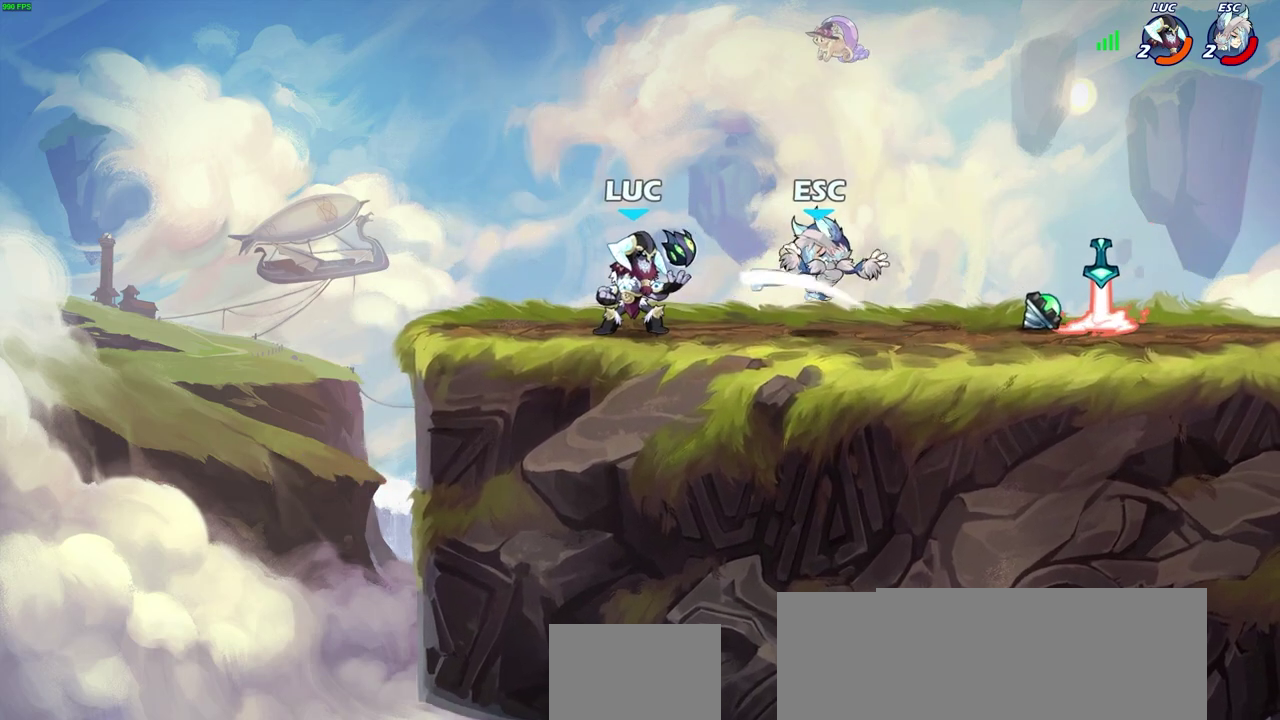
{"dt_ms": 300, "buttons": [], "left_stick": "left", "right_stick": "center", "events": [[233, "left_stick", "left"]]}
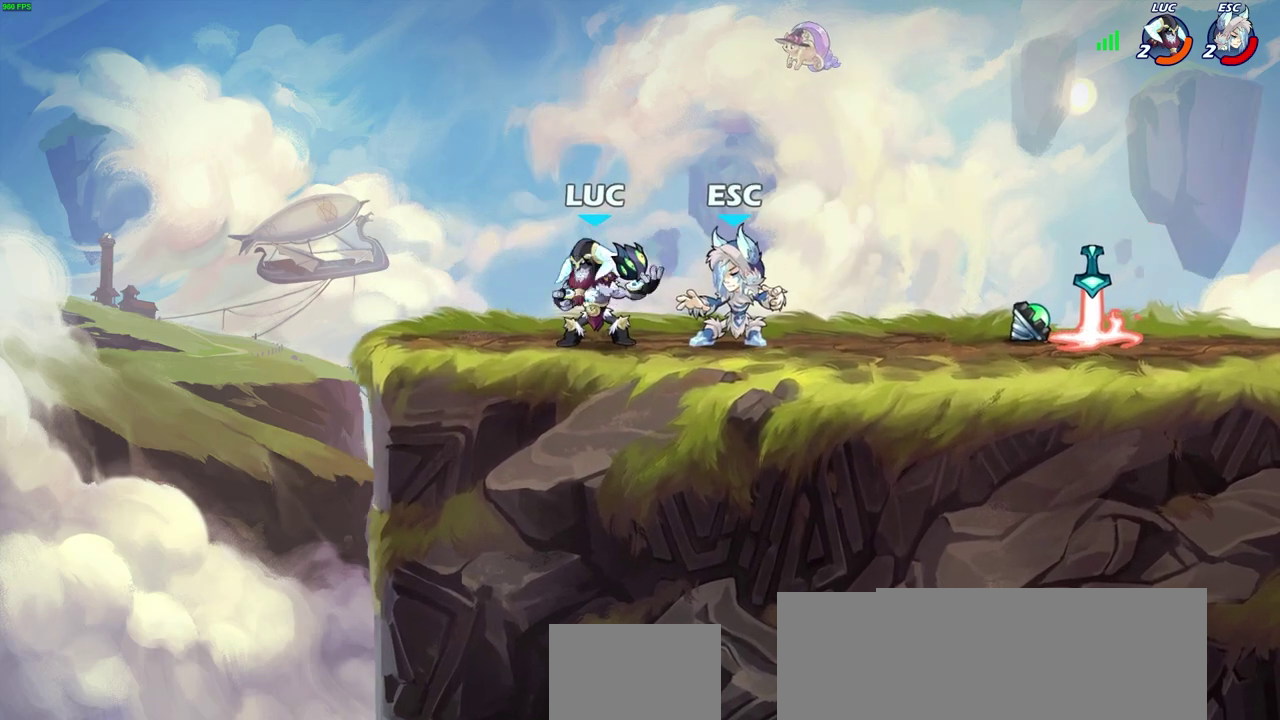
{"dt_ms": 600, "buttons": ["SQUARE"], "left_stick": "left", "right_stick": "center", "events": [[83, "left_stick", "up-left"], [167, "left_stick", "right"], [300, "R2", "down"], [483, "R2", "up"], [550, "left_stick", "left"], [583, "SQUARE", "down"]]}
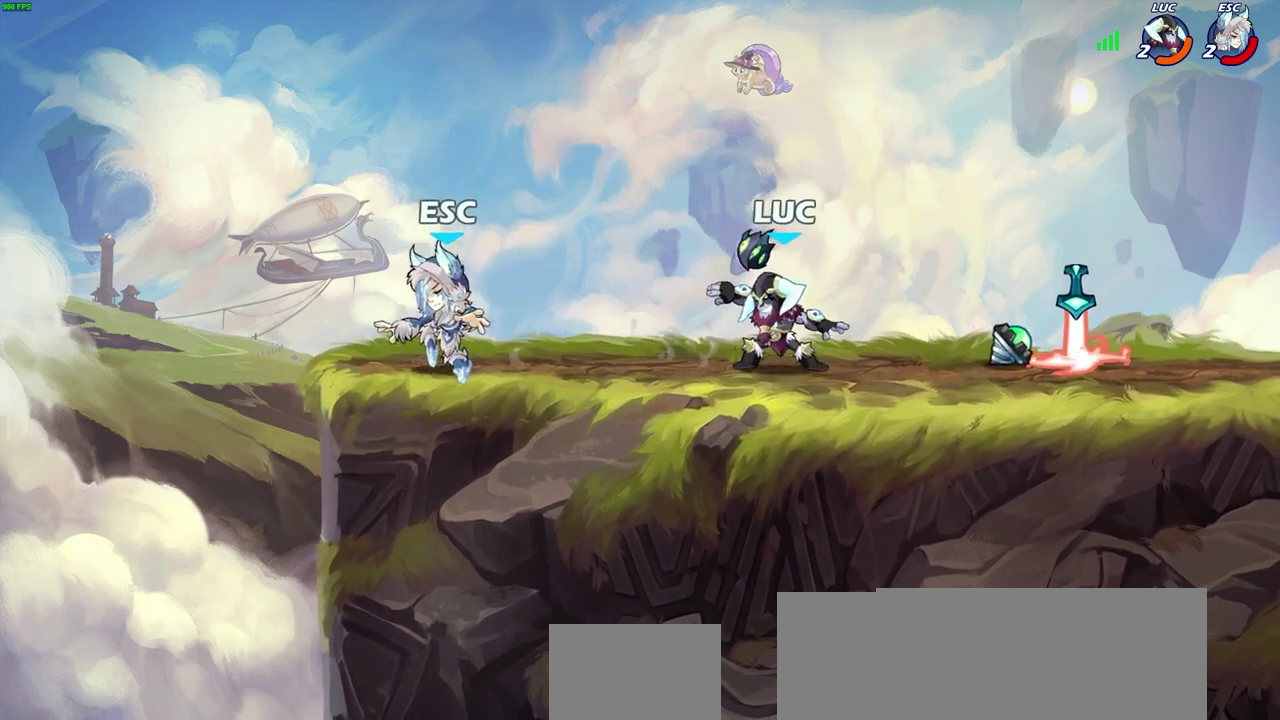
{"dt_ms": 600, "buttons": ["CROSS", "R2"], "left_stick": "right", "right_stick": "center", "events": [[83, "SQUARE", "up"], [100, "left_stick", "center"], [467, "left_stick", "right"], [550, "CROSS", "down"], [583, "R2", "down"]]}
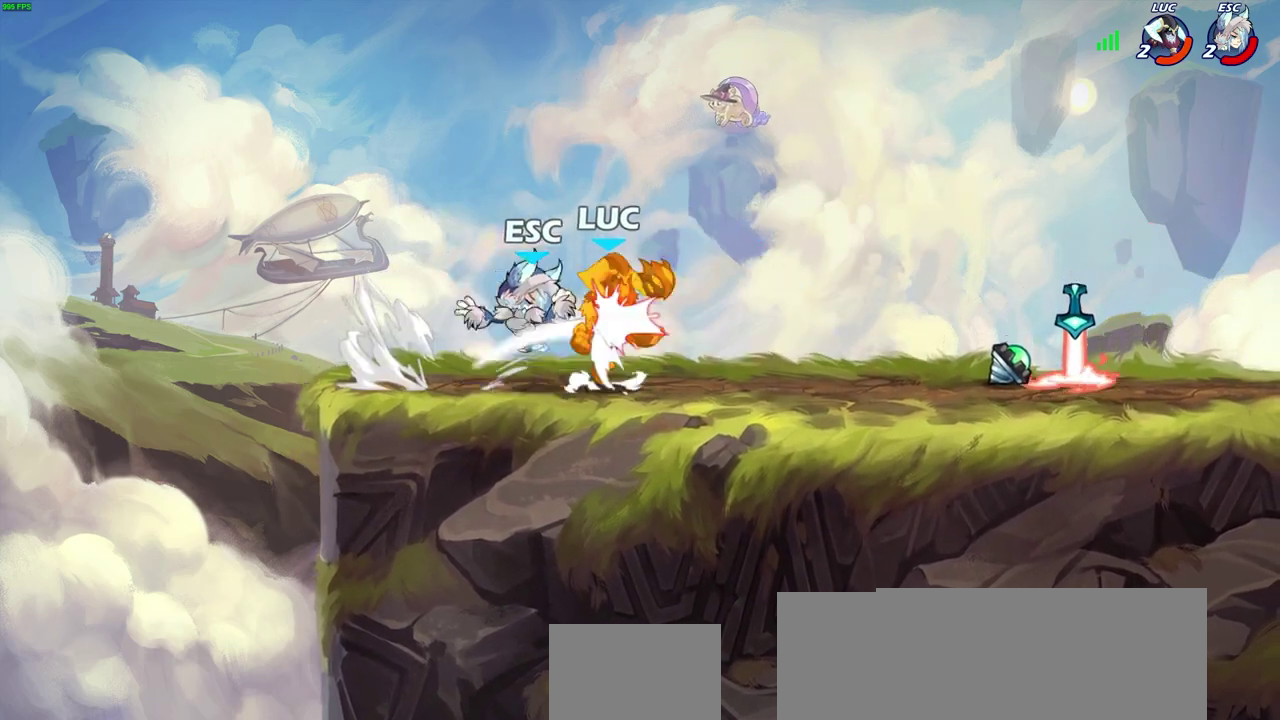
{"dt_ms": 300, "buttons": [], "left_stick": "center", "right_stick": "center", "events": [[17, "left_stick", "up-right"], [200, "CROSS", "up"], [233, "R2", "up"], [300, "left_stick", "center"]]}
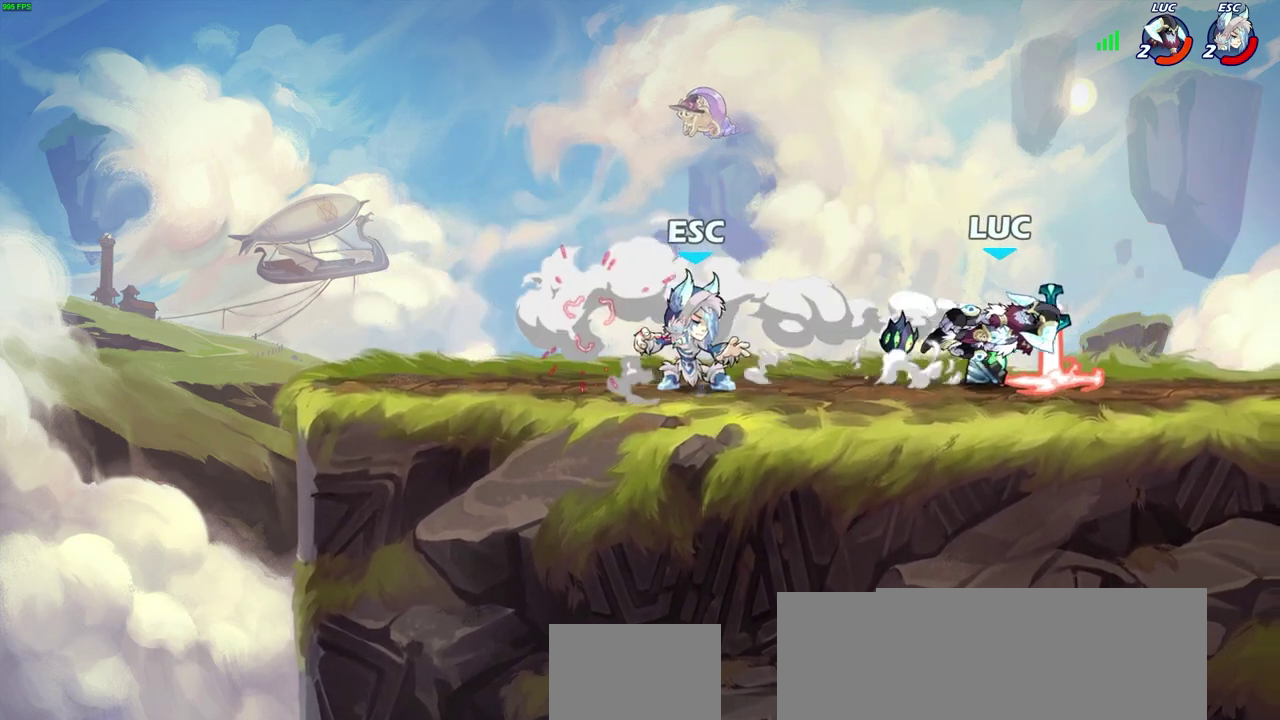
{"dt_ms": 700, "buttons": [], "left_stick": "center", "right_stick": "center", "events": [[33, "left_stick", "right"], [83, "CROSS", "down"], [100, "R2", "down"], [183, "left_stick", "up-left"], [250, "CROSS", "up"], [300, "R2", "up"], [317, "left_stick", "down-left"], [417, "SQUARE", "down"], [500, "SQUARE", "up"], [533, "left_stick", "center"]]}
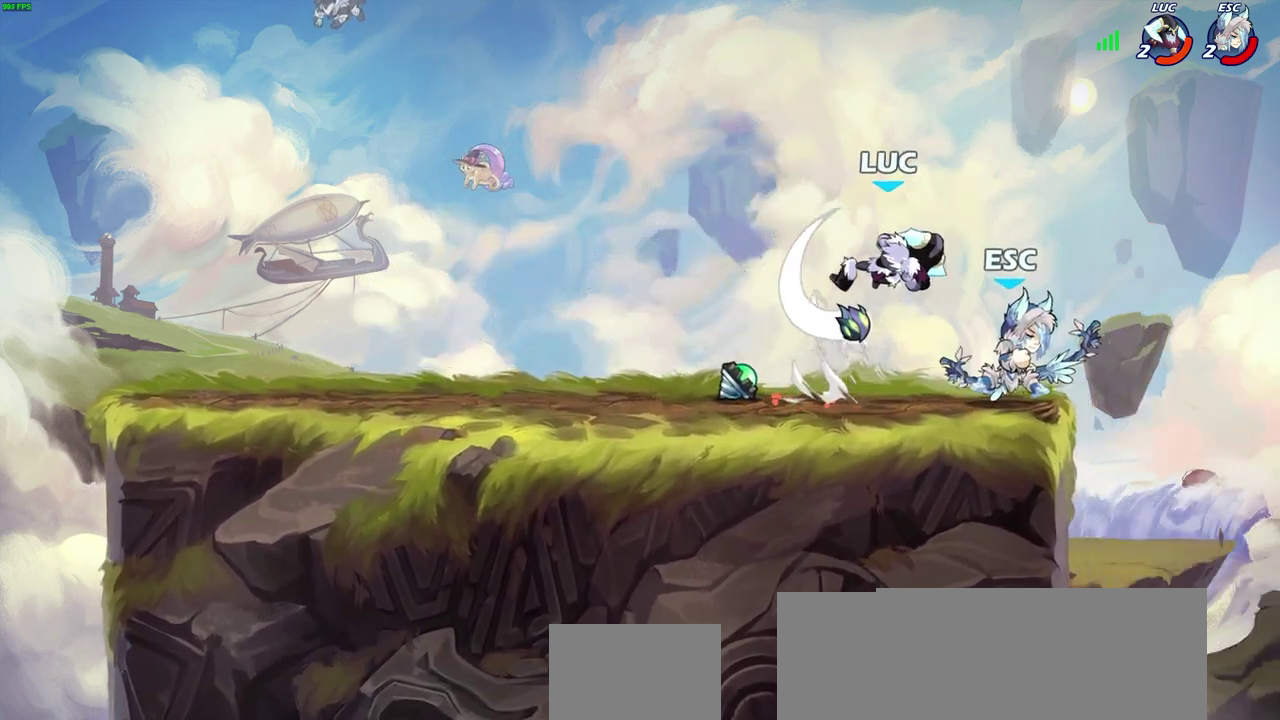
{"dt_ms": 700, "buttons": [], "left_stick": "down-left", "right_stick": "center", "events": [[183, "left_stick", "up-right"], [267, "CROSS", "down"], [317, "R2", "down"], [500, "CROSS", "up"], [500, "left_stick", "up-left"], [550, "R2", "up"], [583, "left_stick", "down-left"]]}
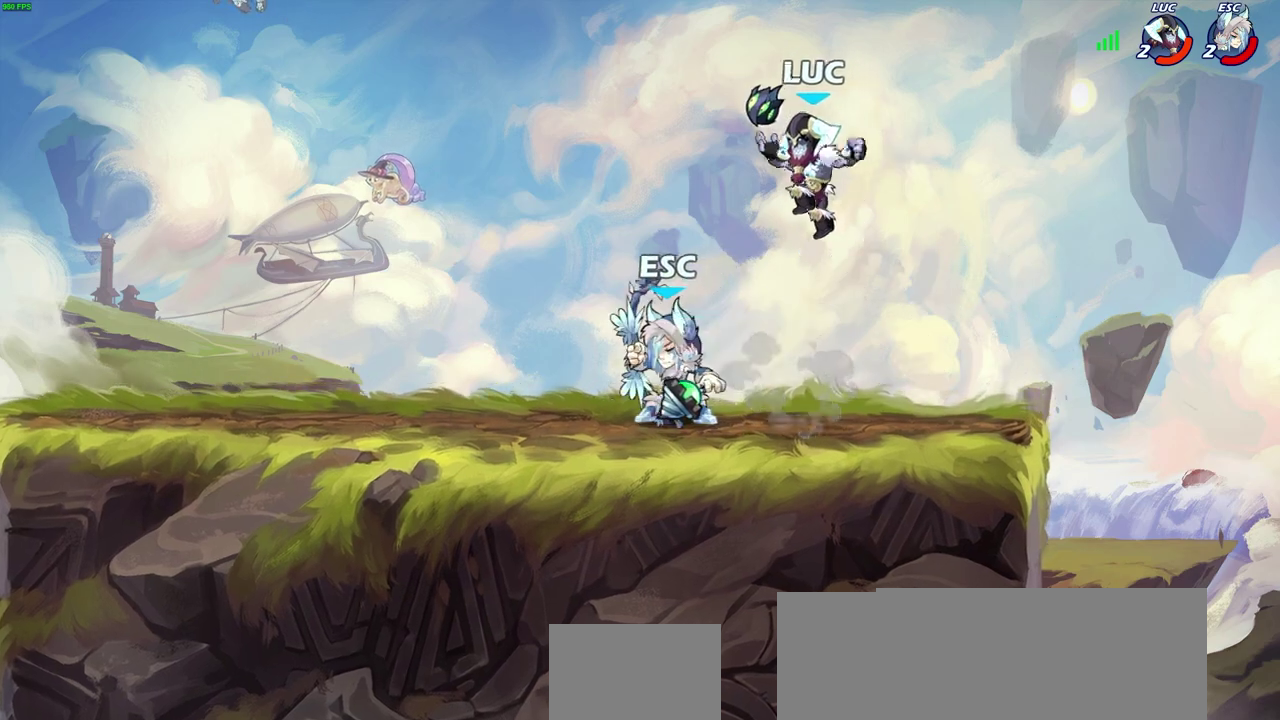
{"dt_ms": 300, "buttons": [], "left_stick": "center", "right_stick": "center", "events": [[50, "SQUARE", "down"], [83, "left_stick", "up-left"], [133, "SQUARE", "up"], [150, "left_stick", "center"]]}
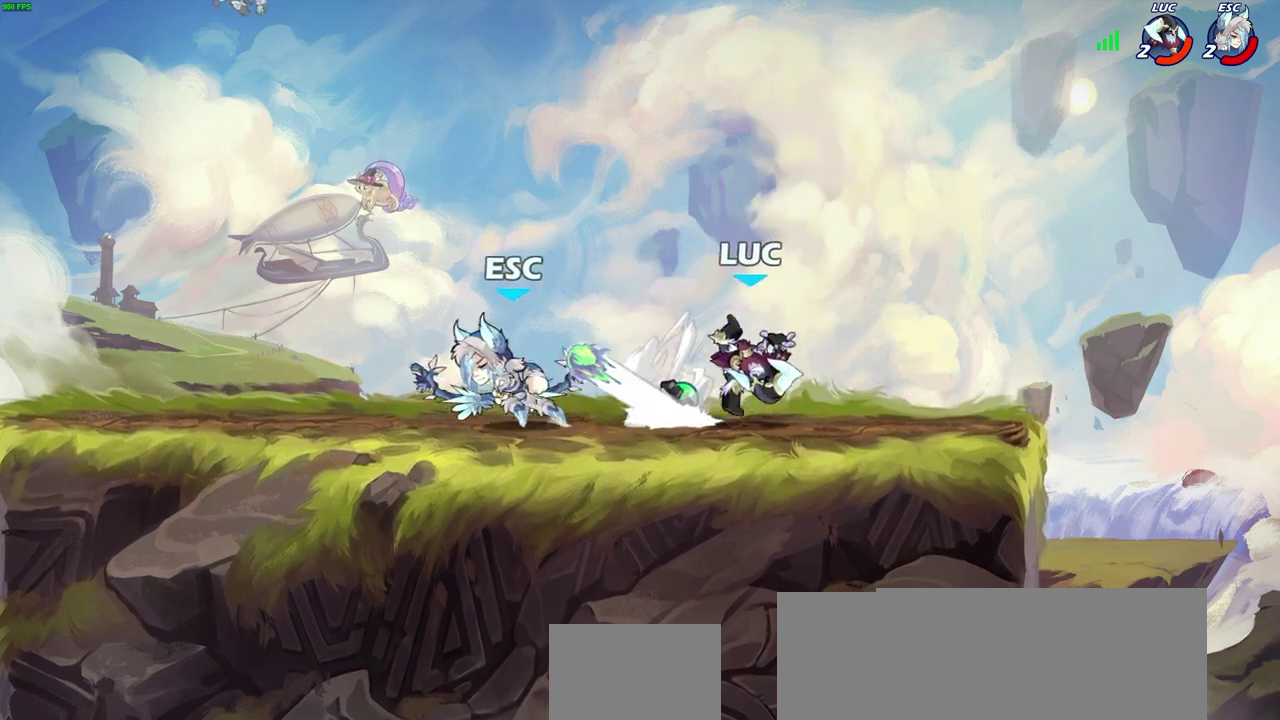
{"dt_ms": 500, "buttons": [], "left_stick": "right", "right_stick": "center", "events": [[217, "left_stick", "right"]]}
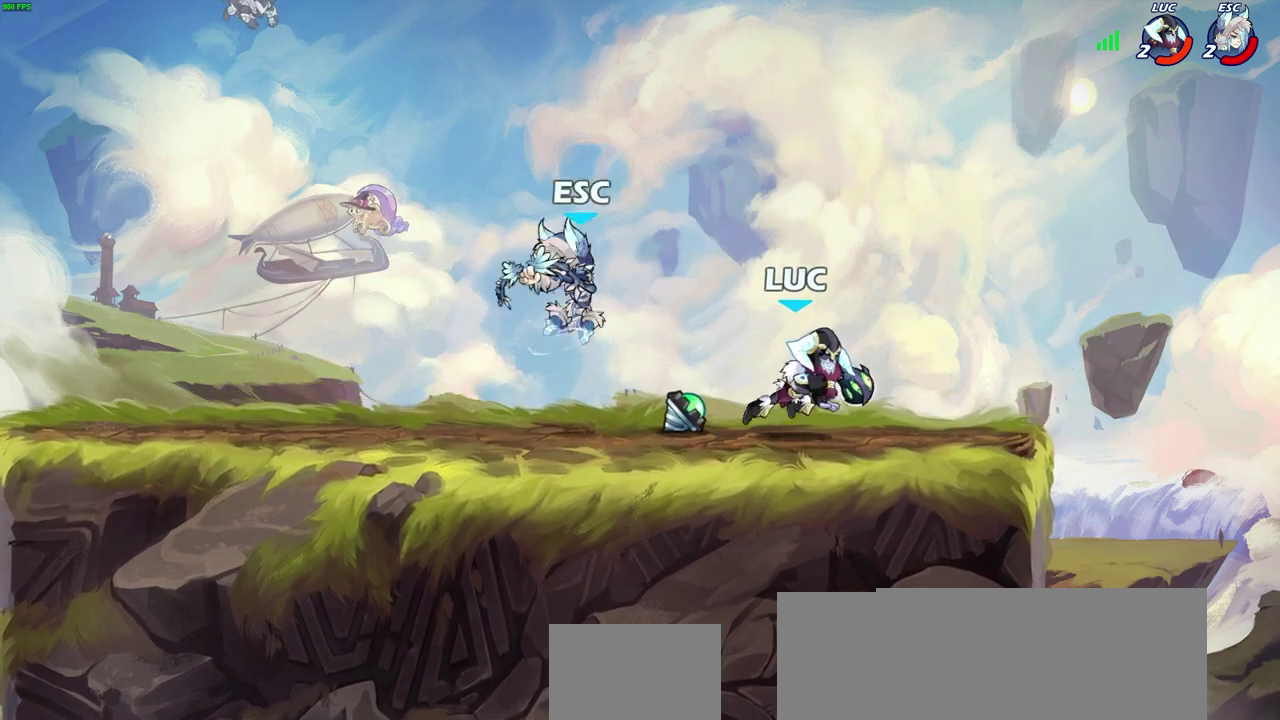
{"dt_ms": 600, "buttons": [], "left_stick": "center", "right_stick": "center", "events": [[267, "left_stick", "left"], [333, "SQUARE", "down"], [367, "left_stick", "center"], [417, "SQUARE", "up"]]}
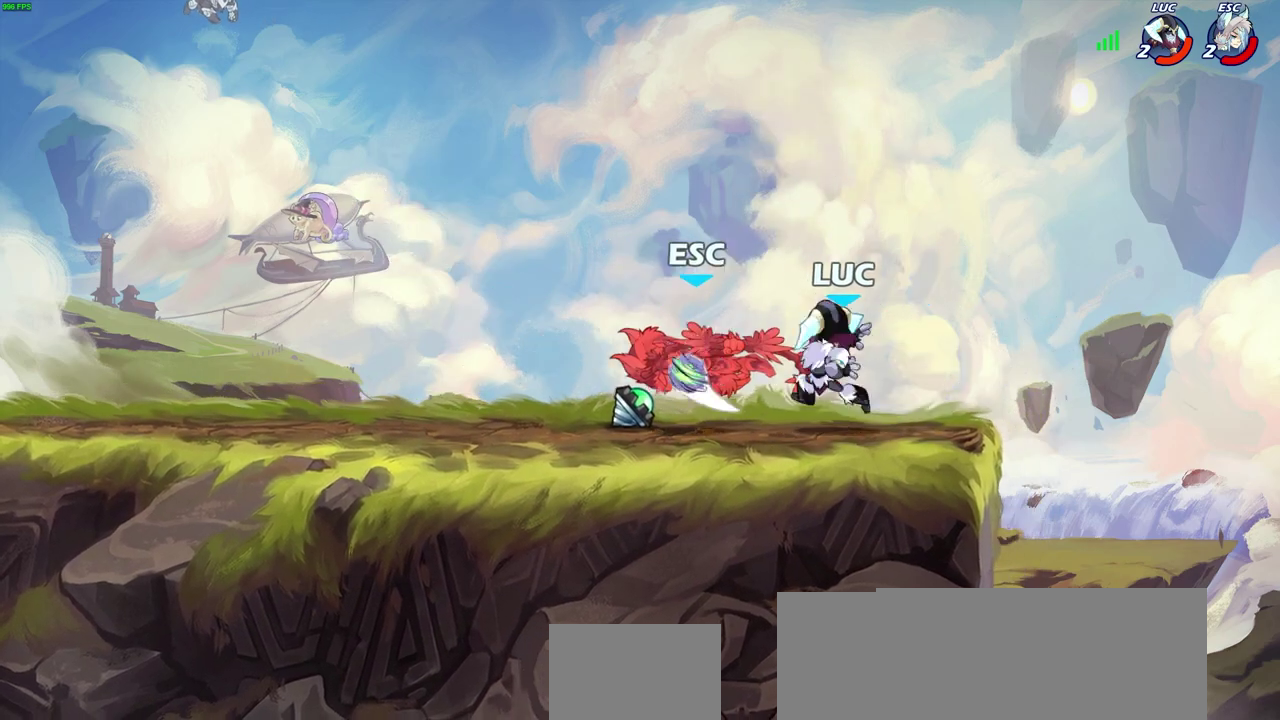
{"dt_ms": 400, "buttons": [], "left_stick": "center", "right_stick": "center", "events": [[150, "left_stick", "left"], [200, "CROSS", "down"], [250, "SQUARE", "down"], [267, "CROSS", "up"], [317, "SQUARE", "up"], [317, "left_stick", "center"]]}
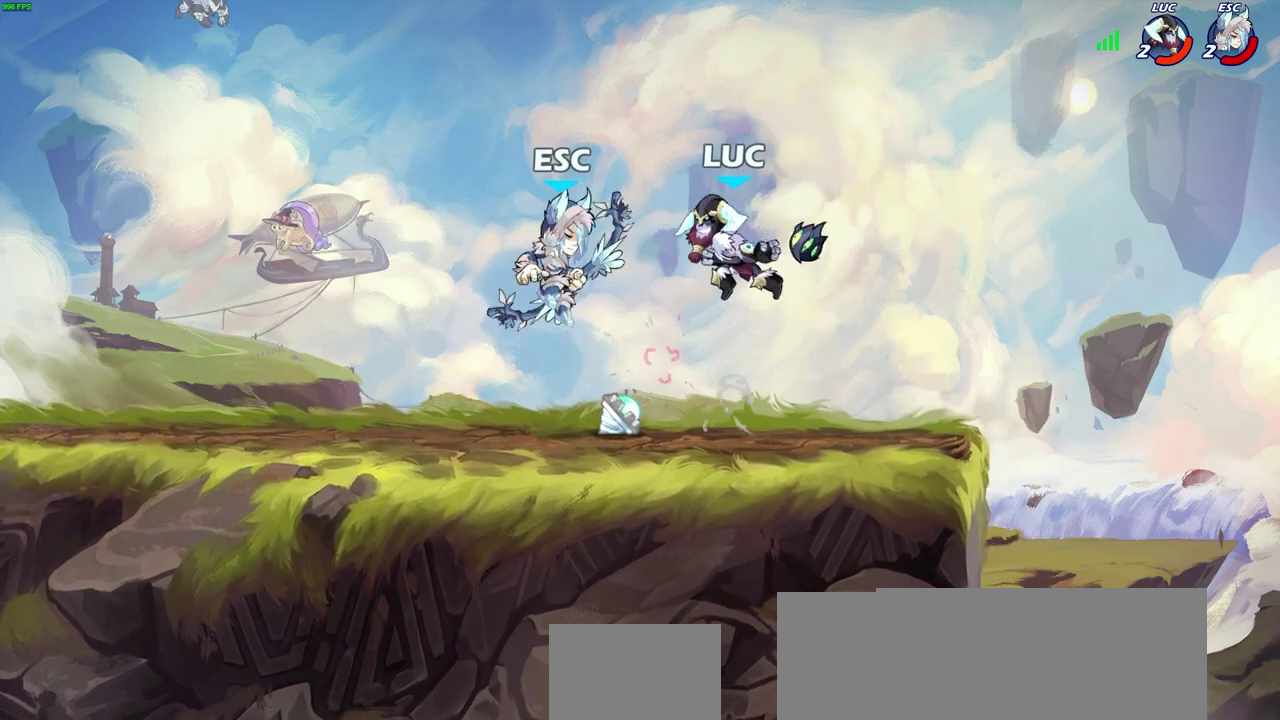
{"dt_ms": 300, "buttons": [], "left_stick": "left", "right_stick": "center", "events": [[233, "left_stick", "left"]]}
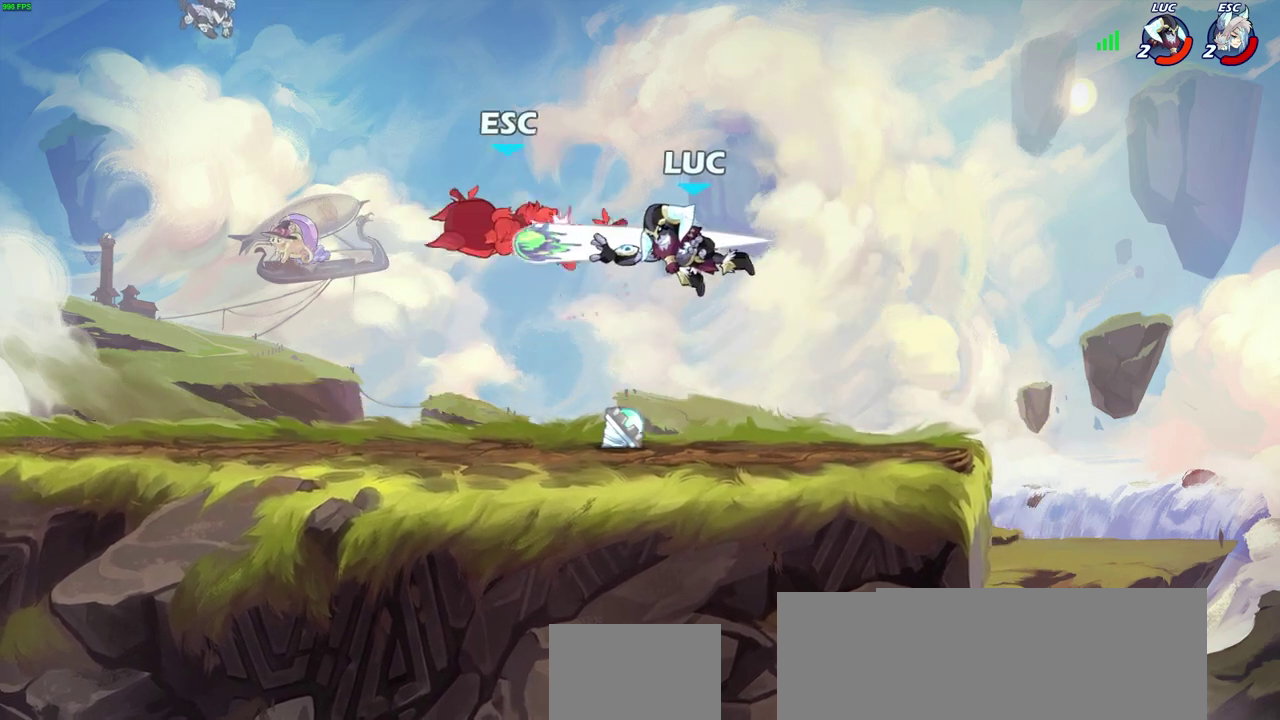
{"dt_ms": 800, "buttons": [], "left_stick": "center", "right_stick": "center", "events": [[200, "R2", "down"], [317, "R2", "up"], [550, "left_stick", "center"]]}
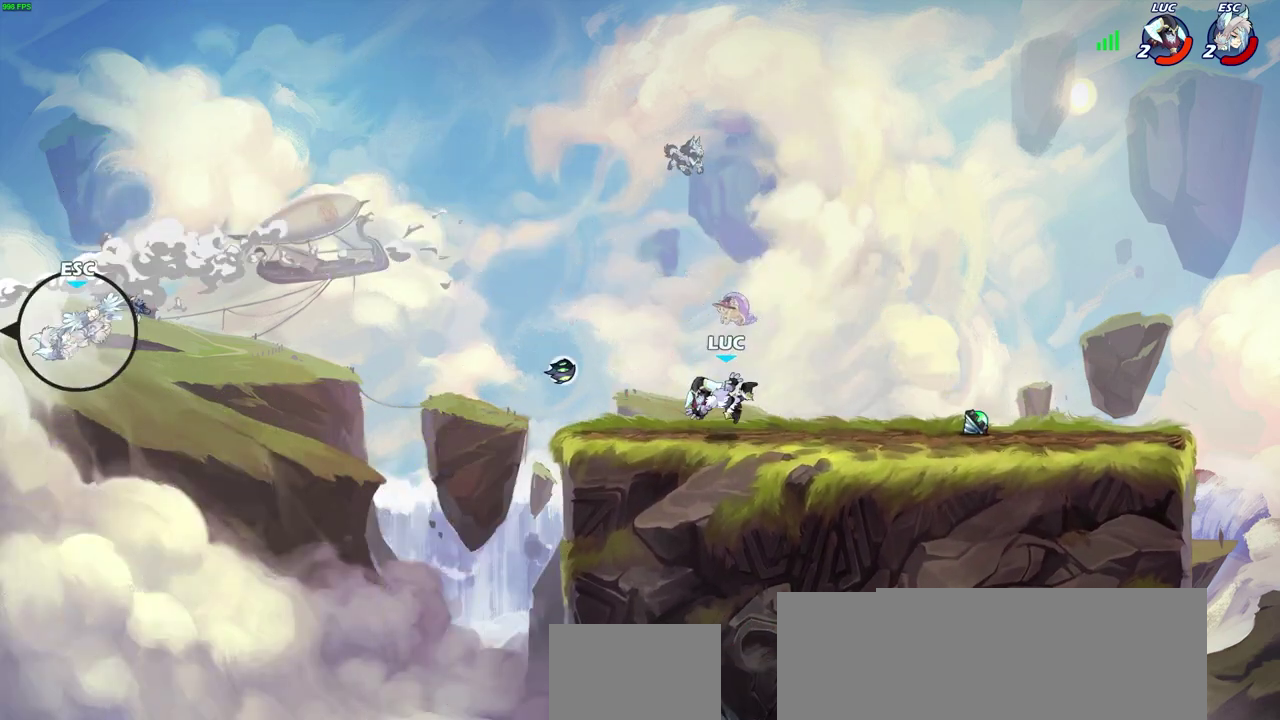
{"dt_ms": 600, "buttons": [], "left_stick": "right", "right_stick": "center", "events": [[67, "left_stick", "right"], [183, "R2", "down"], [417, "R2", "up"]]}
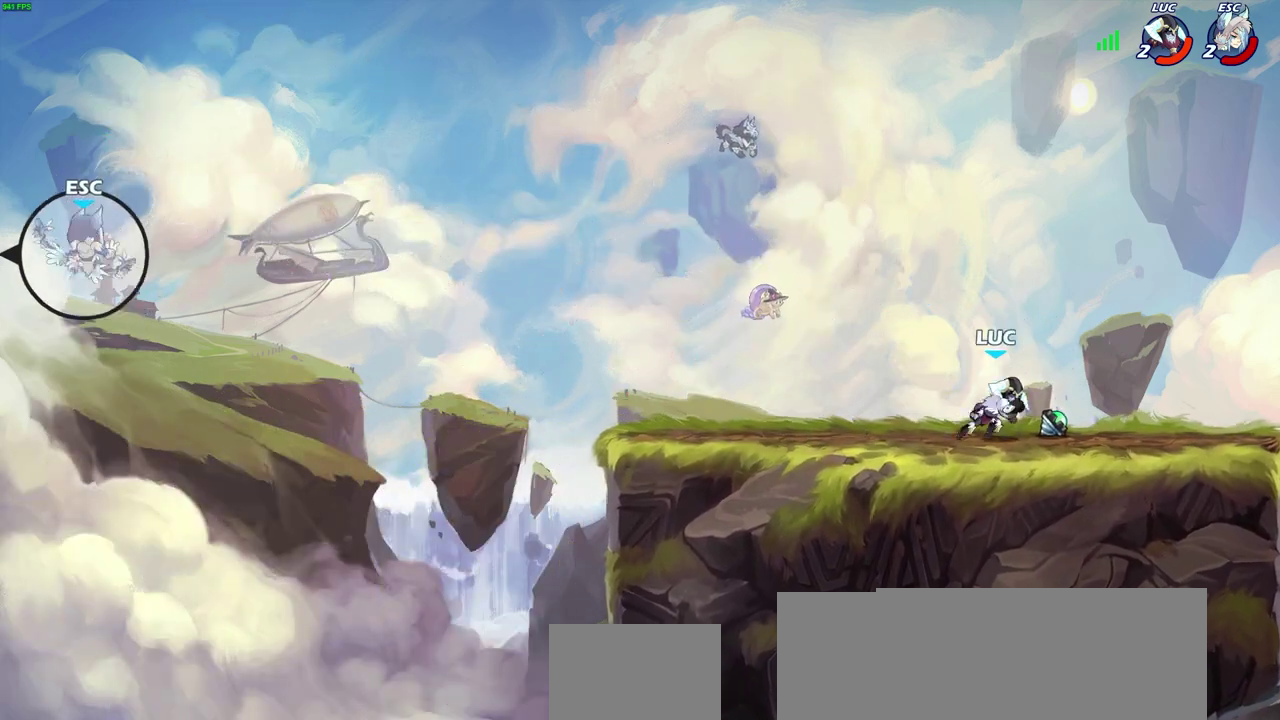
{"dt_ms": 300, "buttons": [], "left_stick": "left", "right_stick": "center", "events": [[33, "left_stick", "center"], [83, "left_stick", "left"]]}
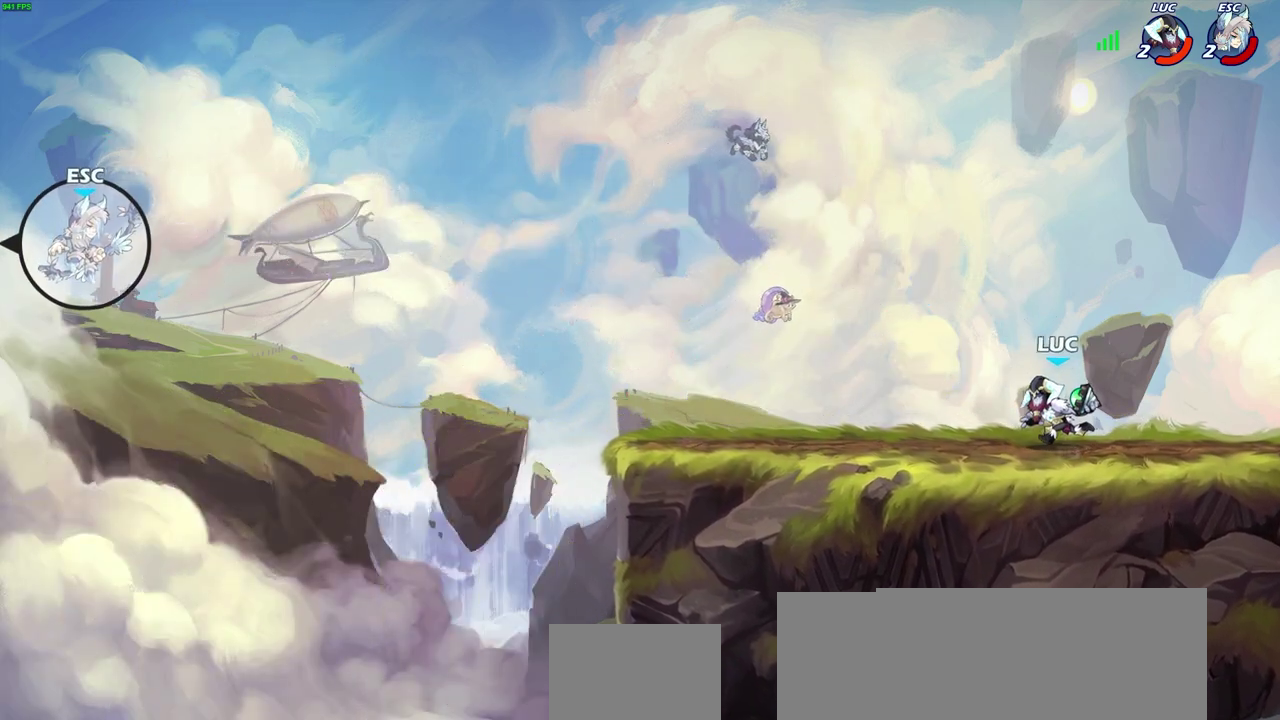
{"dt_ms": 400, "buttons": [], "left_stick": "center", "right_stick": "center", "events": [[67, "R2", "down"], [100, "CIRCLE", "down"], [117, "left_stick", "up-left"], [167, "CIRCLE", "up"], [167, "R2", "up"], [217, "left_stick", "center"]]}
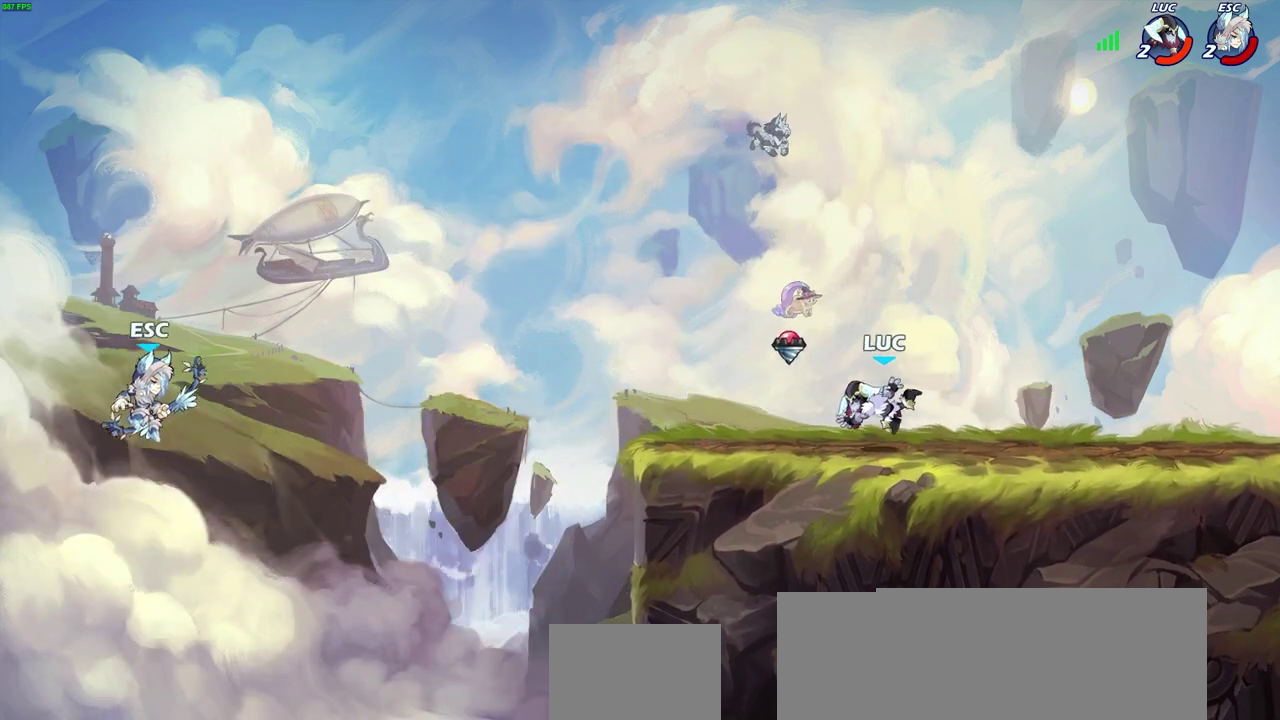
{"dt_ms": 700, "buttons": [], "left_stick": "center", "right_stick": "center", "events": [[100, "left_stick", "left"], [367, "left_stick", "center"], [533, "left_stick", "down-left"], [583, "R2", "down"], [600, "CIRCLE", "down"], [617, "left_stick", "down"], [683, "CIRCLE", "up"], [683, "R2", "up"], [683, "left_stick", "center"]]}
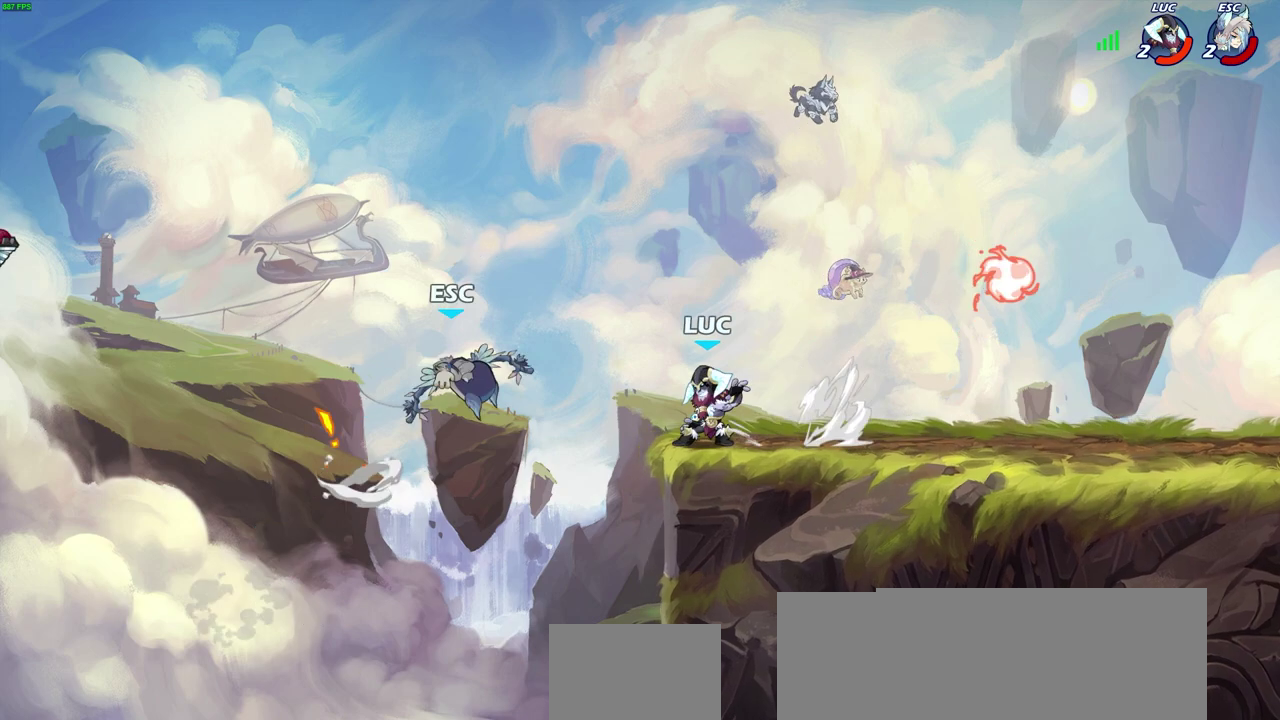
{"dt_ms": 400, "buttons": [], "left_stick": "center", "right_stick": "center", "events": []}
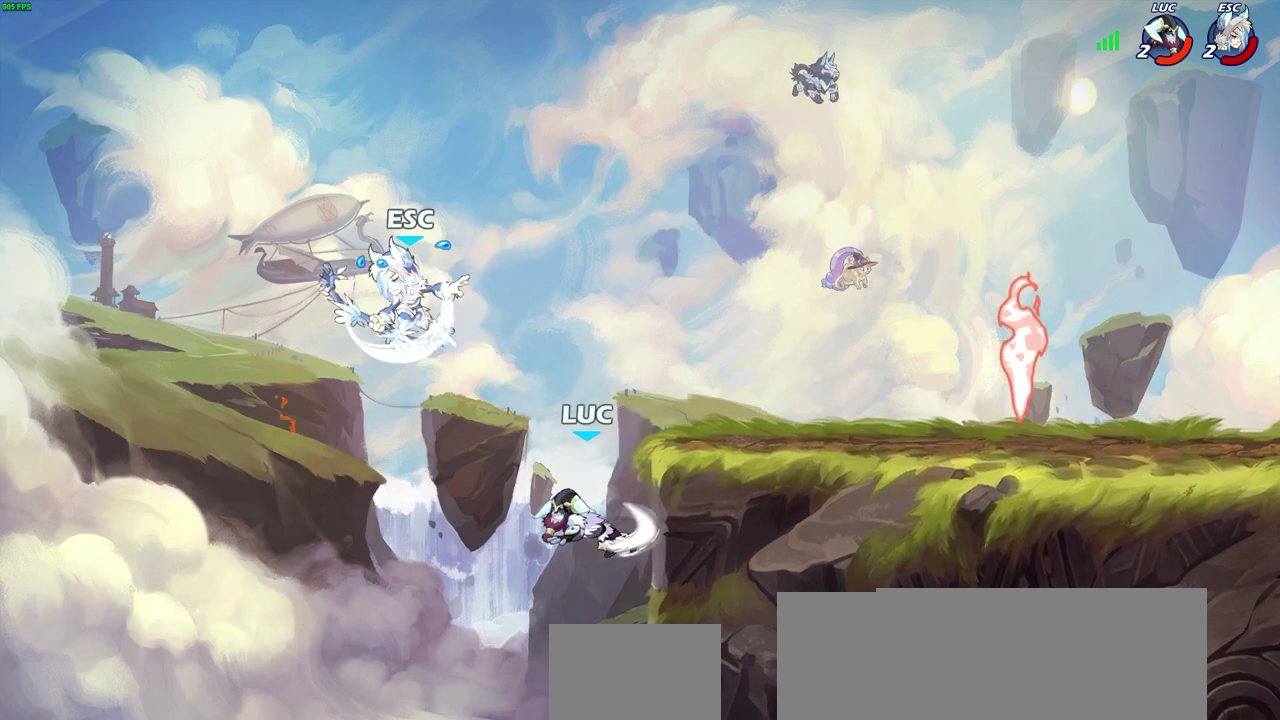
{"dt_ms": 400, "buttons": [], "left_stick": "center", "right_stick": "center", "events": []}
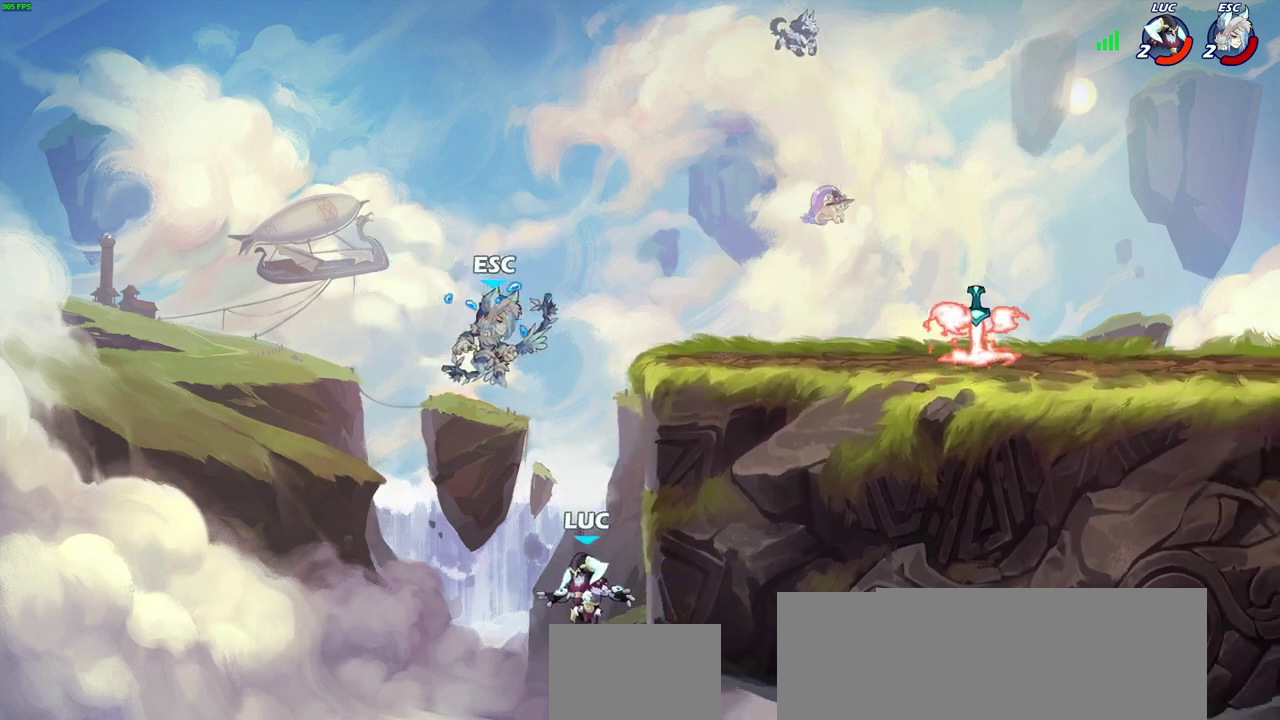
{"dt_ms": 700, "buttons": [], "left_stick": "right", "right_stick": "center", "events": [[117, "CROSS", "down"], [117, "left_stick", "right"], [167, "CIRCLE", "down"], [167, "CROSS", "up"], [283, "CIRCLE", "up"], [283, "left_stick", "up-right"], [467, "left_stick", "left"], [567, "left_stick", "right"]]}
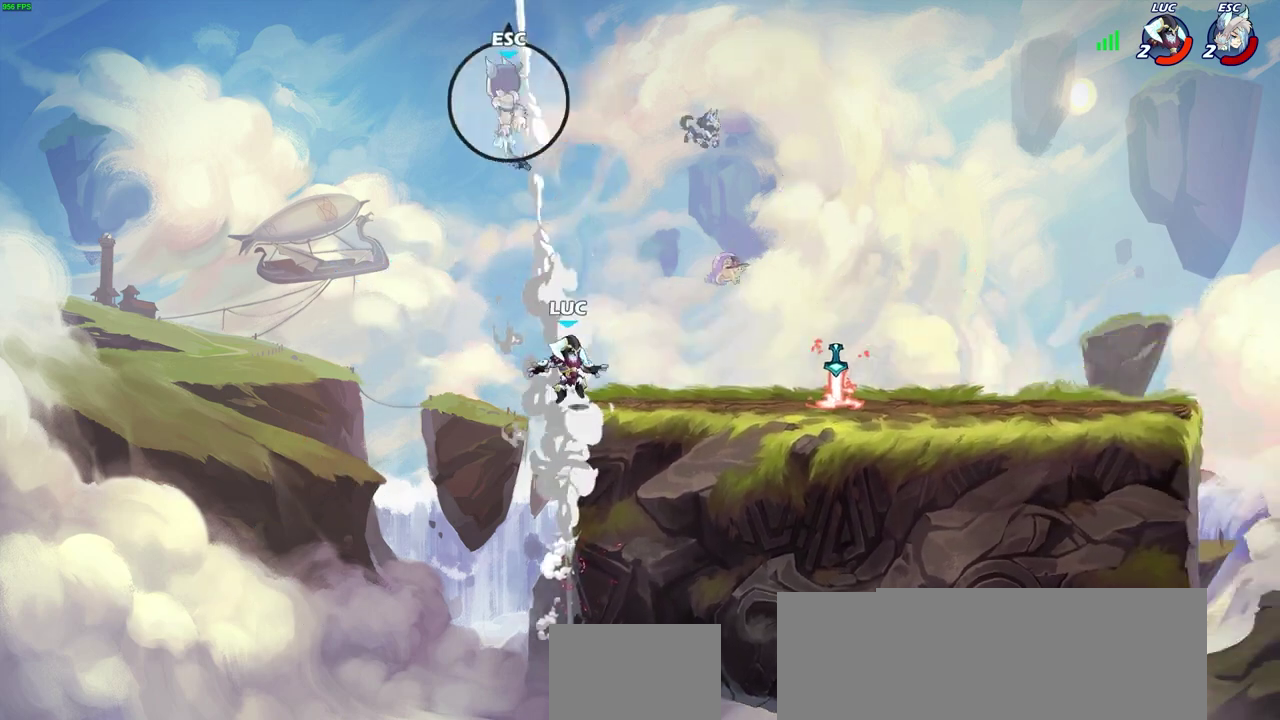
{"dt_ms": 400, "buttons": ["R2"], "left_stick": "right", "right_stick": "center", "events": [[267, "R2", "down"]]}
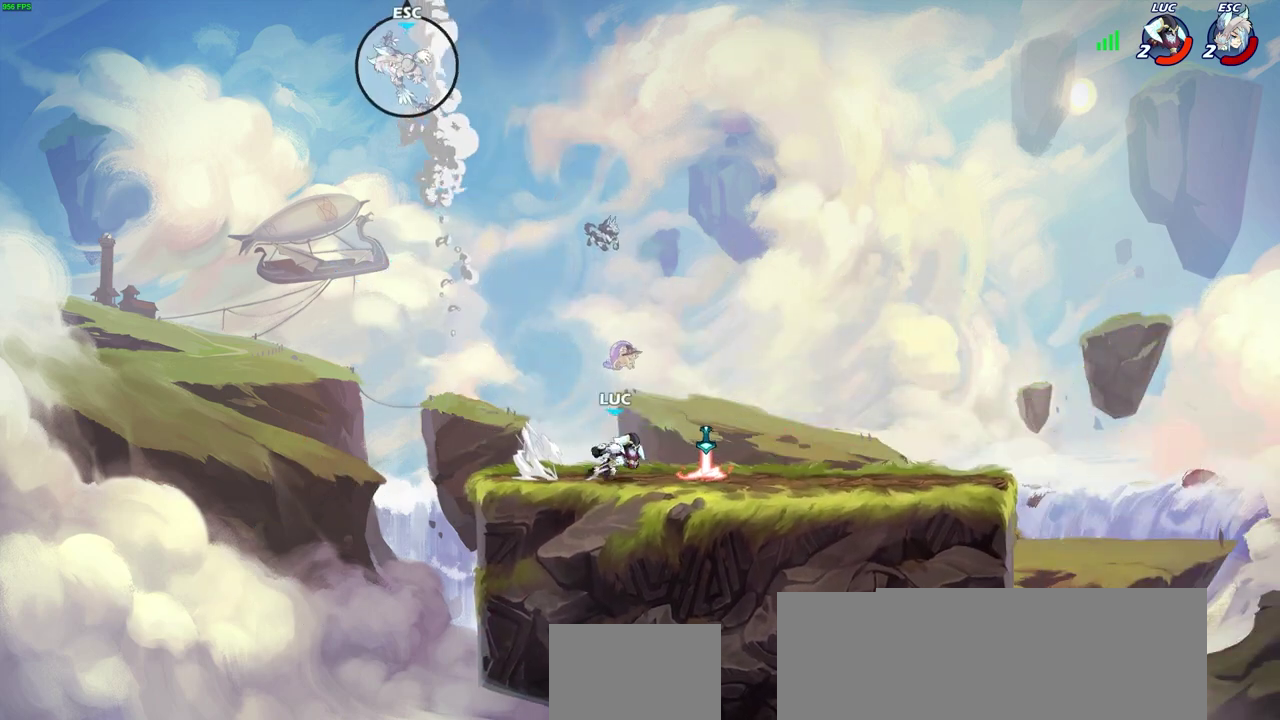
{"dt_ms": 400, "buttons": [], "left_stick": "up-left", "right_stick": "center", "events": [[17, "R2", "up"], [33, "left_stick", "center"], [167, "left_stick", "up-left"], [217, "CROSS", "down"], [367, "CROSS", "up"]]}